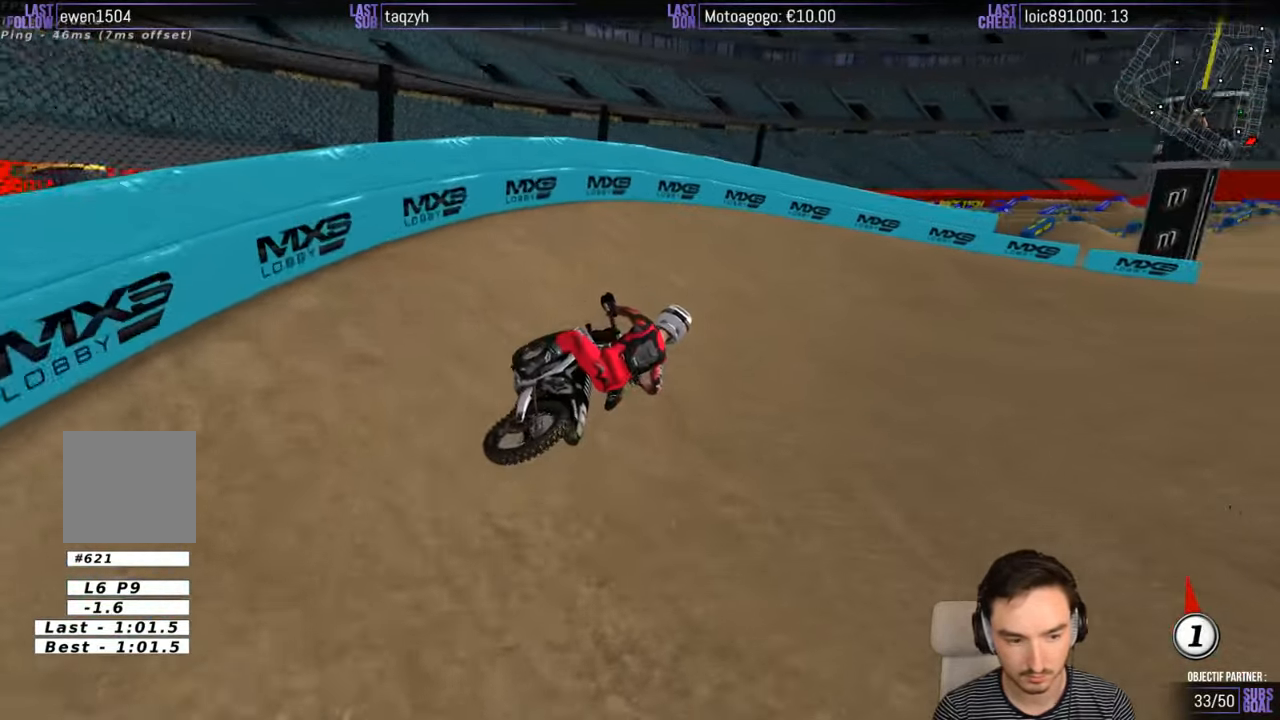
Gameplay with a controller (Xbox layout); each line is a JSON object with the inputs held at the frame after it. "events" lists button and stick changes between this image and that frame as [ms after this image, input, new state], when the widget could be followed in between. Not read: L1 L3 R3.
{"buttons": [], "left_stick": "center", "right_stick": "center", "events": [[17, "X", "down"], [50, "left_stick", "center"], [117, "X", "up"], [117, "left_stick", "right"], [317, "left_stick", "center"]]}
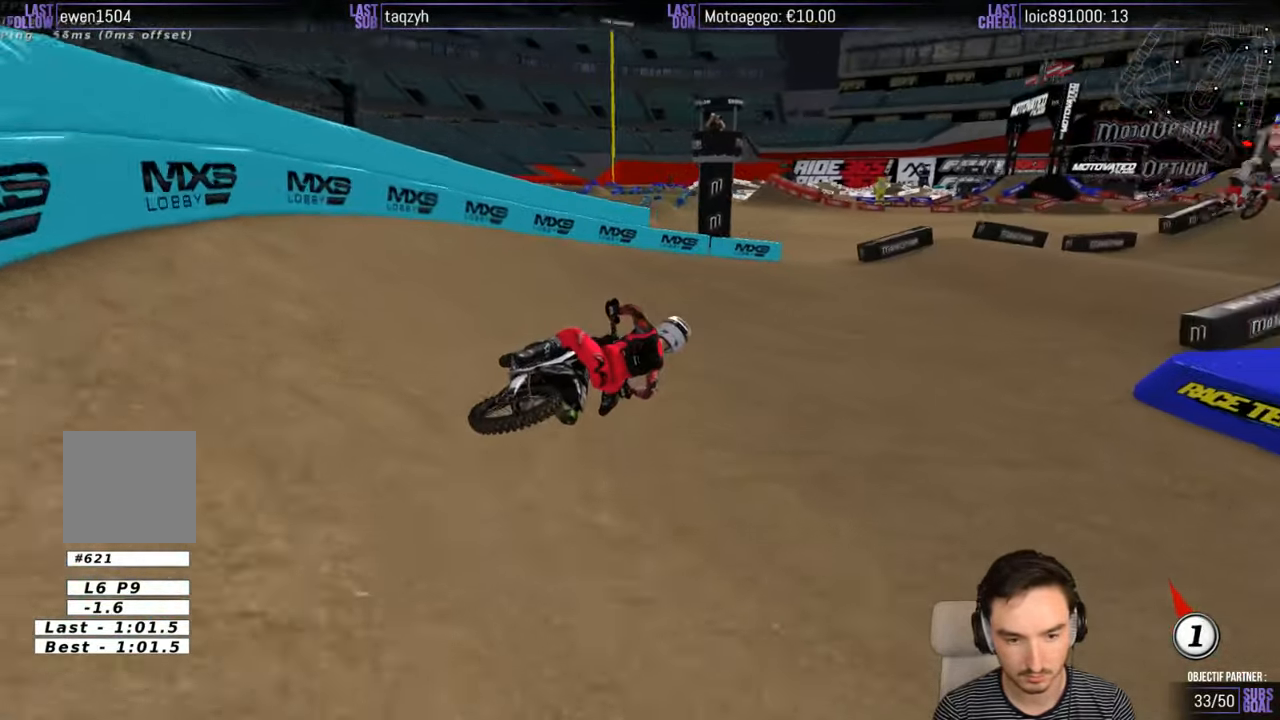
{"buttons": ["R2"], "left_stick": "left", "right_stick": "center", "events": [[50, "left_stick", "left"], [267, "R2", "down"]]}
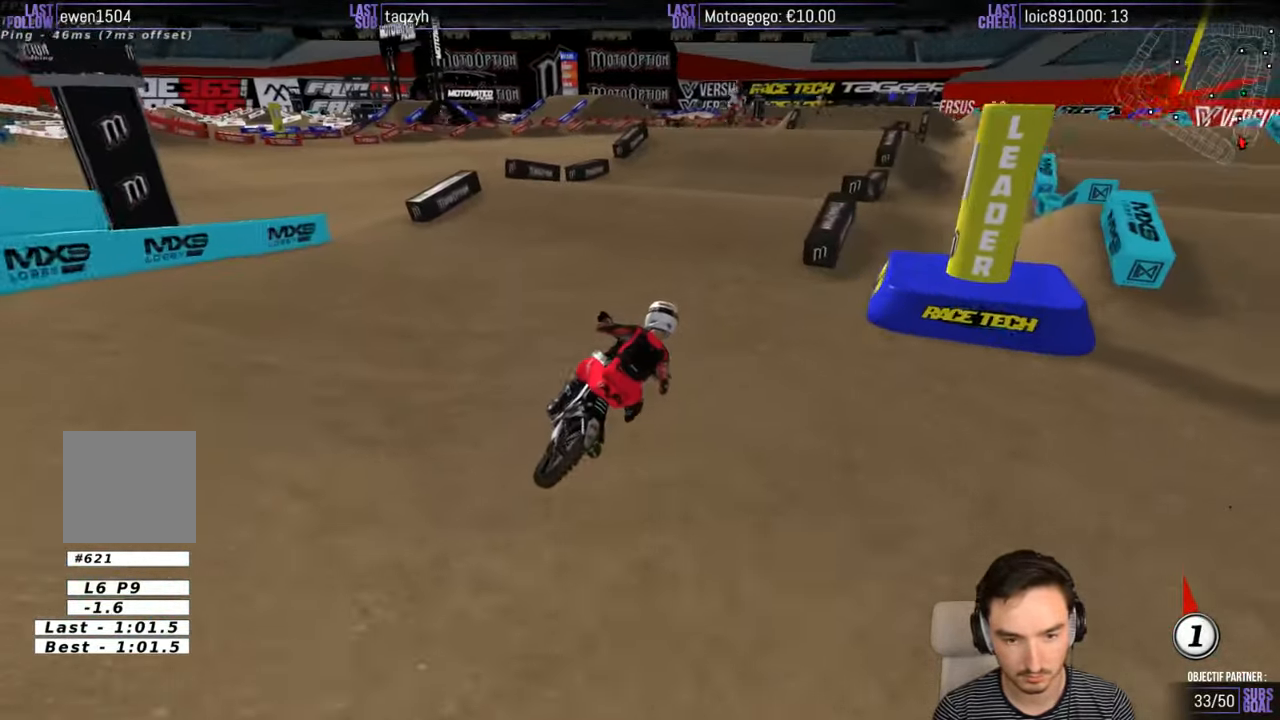
{"buttons": ["R2"], "left_stick": "left", "right_stick": "center", "events": [[17, "left_stick", "center"], [217, "left_stick", "left"]]}
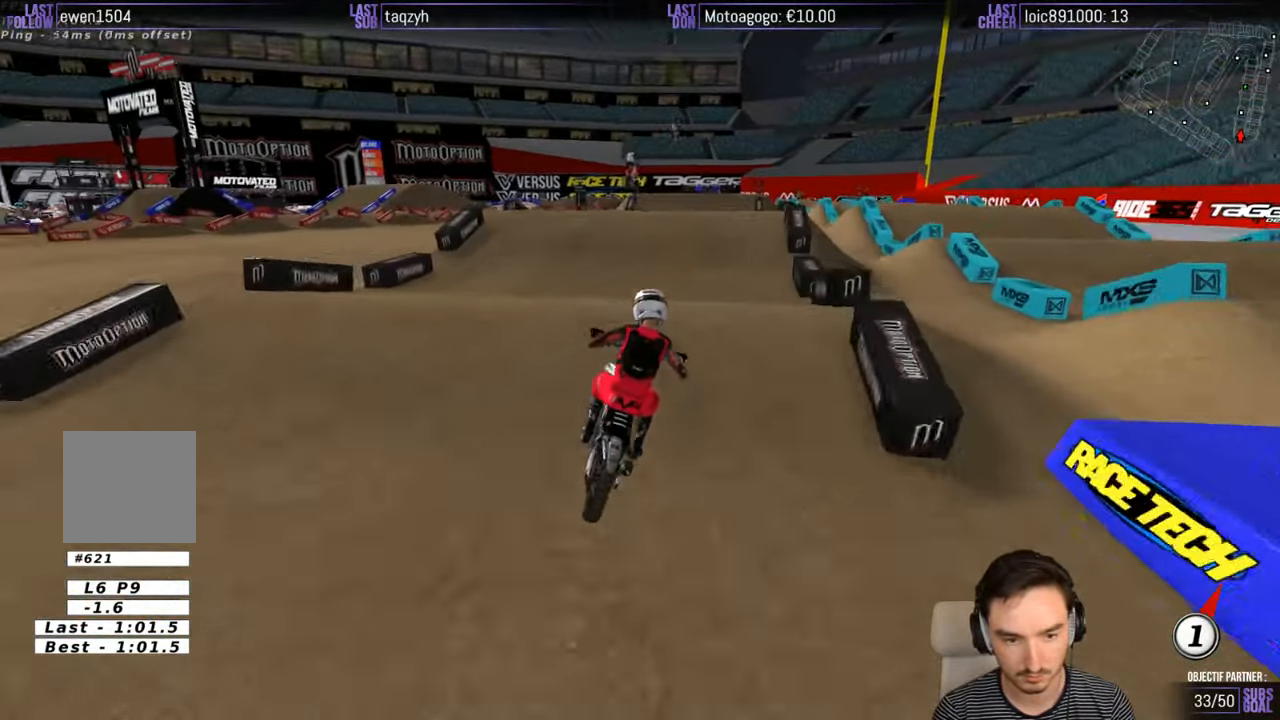
{"buttons": ["B", "R2"], "left_stick": "center", "right_stick": "center", "events": [[34, "left_stick", "down-left"], [317, "left_stick", "center"], [417, "B", "down"]]}
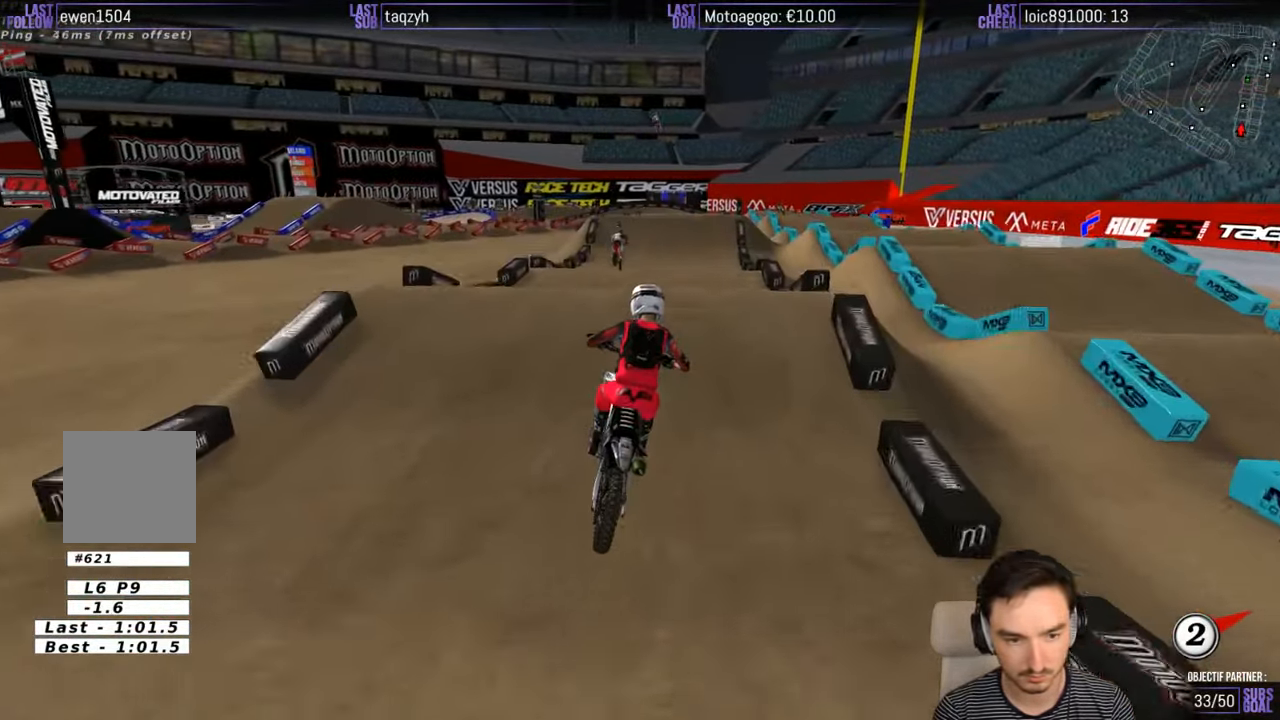
{"buttons": ["R2"], "left_stick": "center", "right_stick": "center", "events": [[17, "B", "up"], [17, "left_stick", "left"], [84, "left_stick", "center"]]}
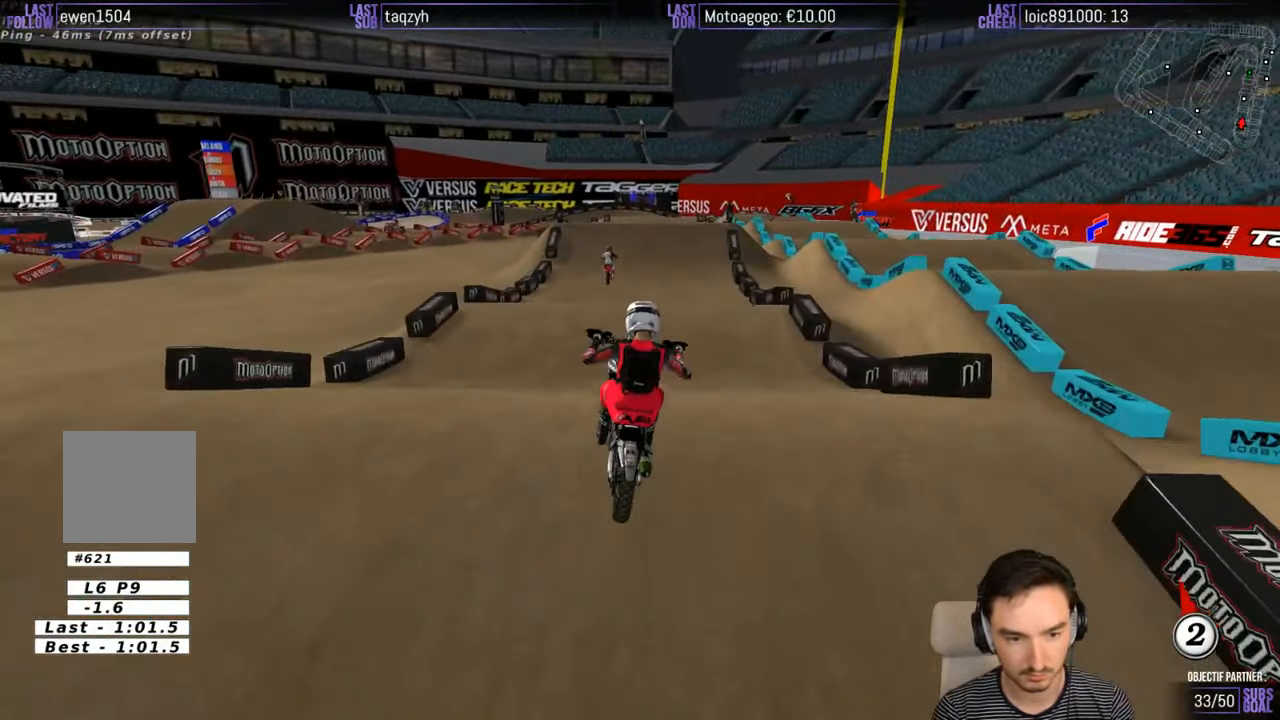
{"buttons": [], "left_stick": "center", "right_stick": "center", "events": [[17, "left_stick", "down"], [217, "R2", "up"], [384, "left_stick", "center"]]}
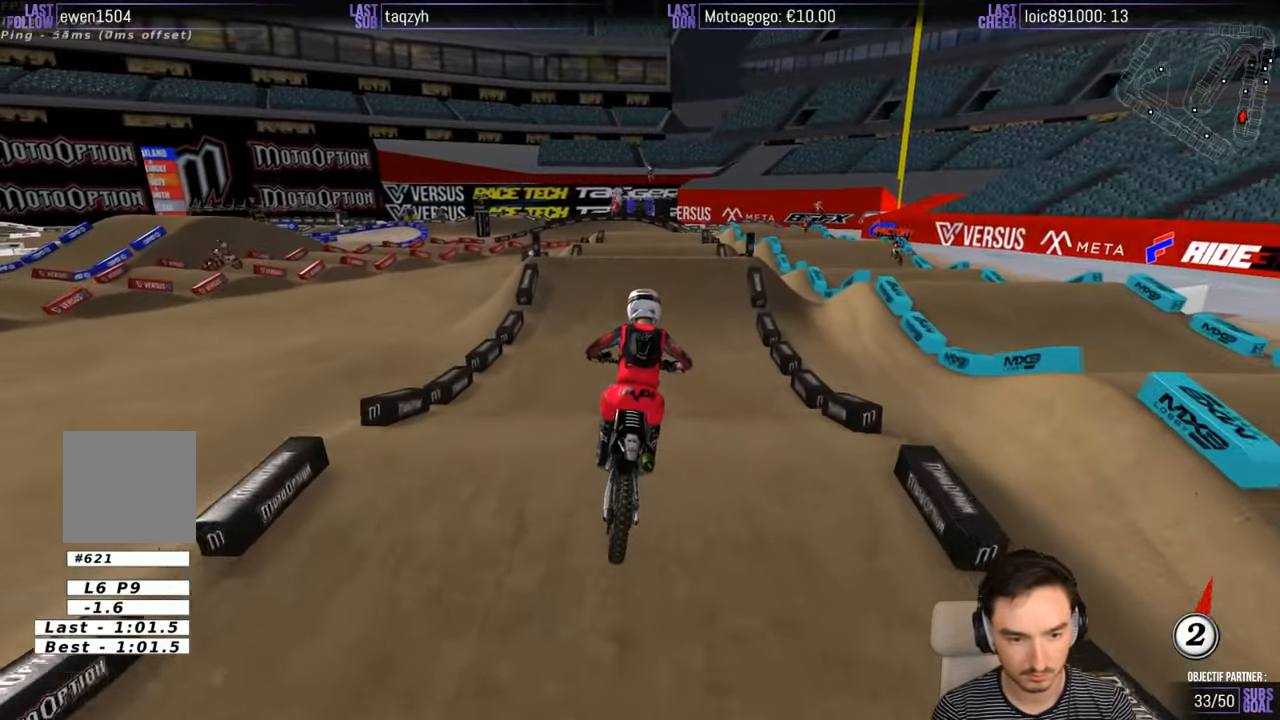
{"buttons": ["R2"], "left_stick": "center", "right_stick": "center", "events": [[17, "R2", "down"], [17, "left_stick", "left"], [34, "B", "down"], [117, "B", "up"], [117, "left_stick", "center"]]}
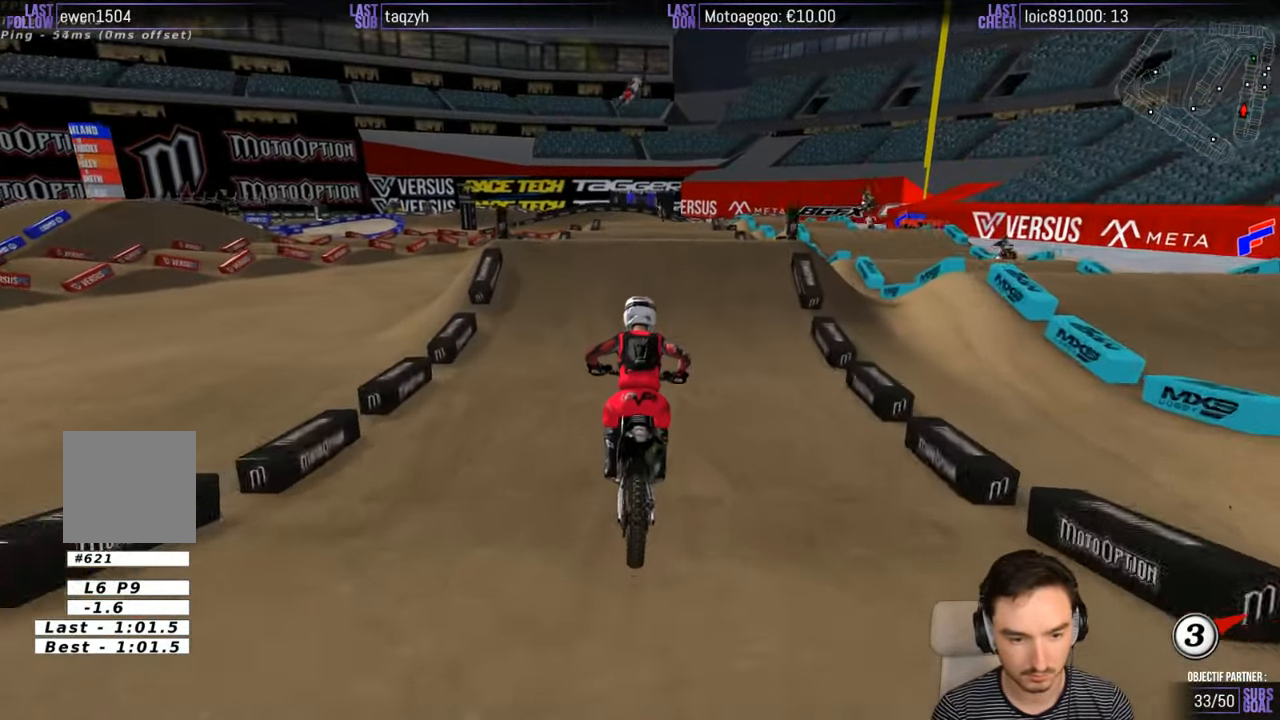
{"buttons": ["R2"], "left_stick": "center", "right_stick": "center", "events": []}
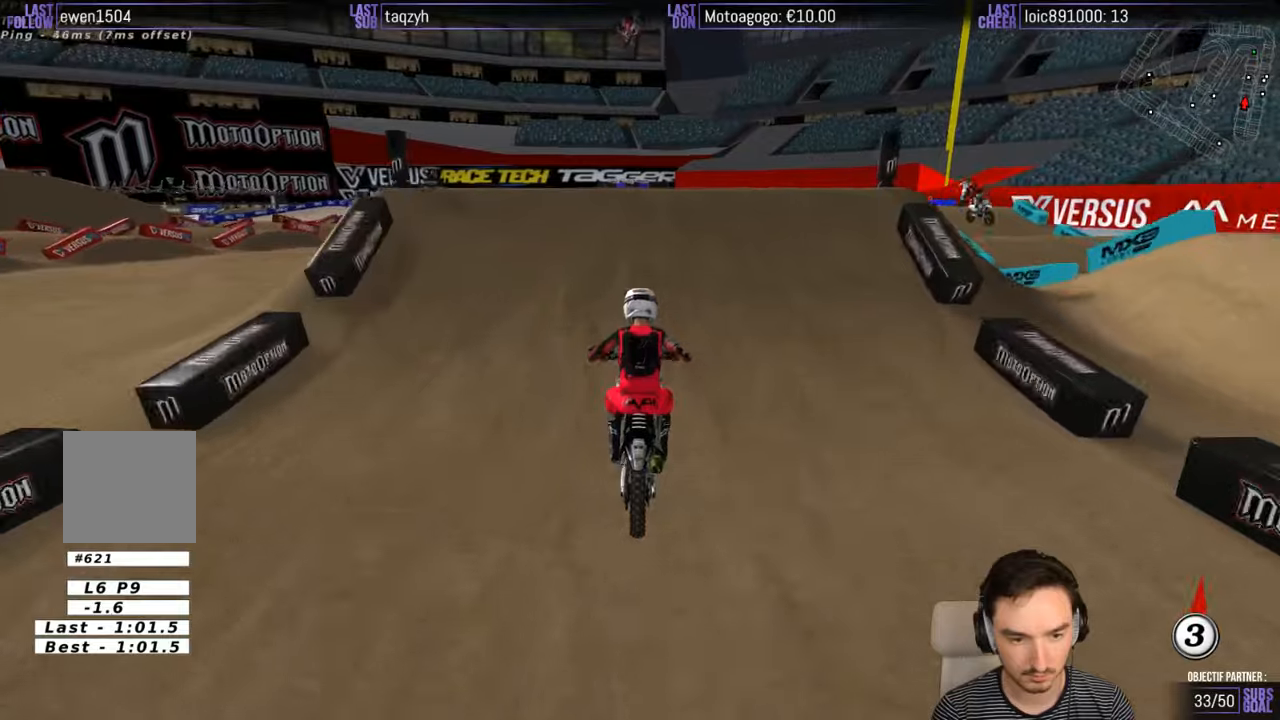
{"buttons": ["R2"], "left_stick": "down-right", "right_stick": "center", "events": [[183, "left_stick", "right"], [416, "left_stick", "down-right"]]}
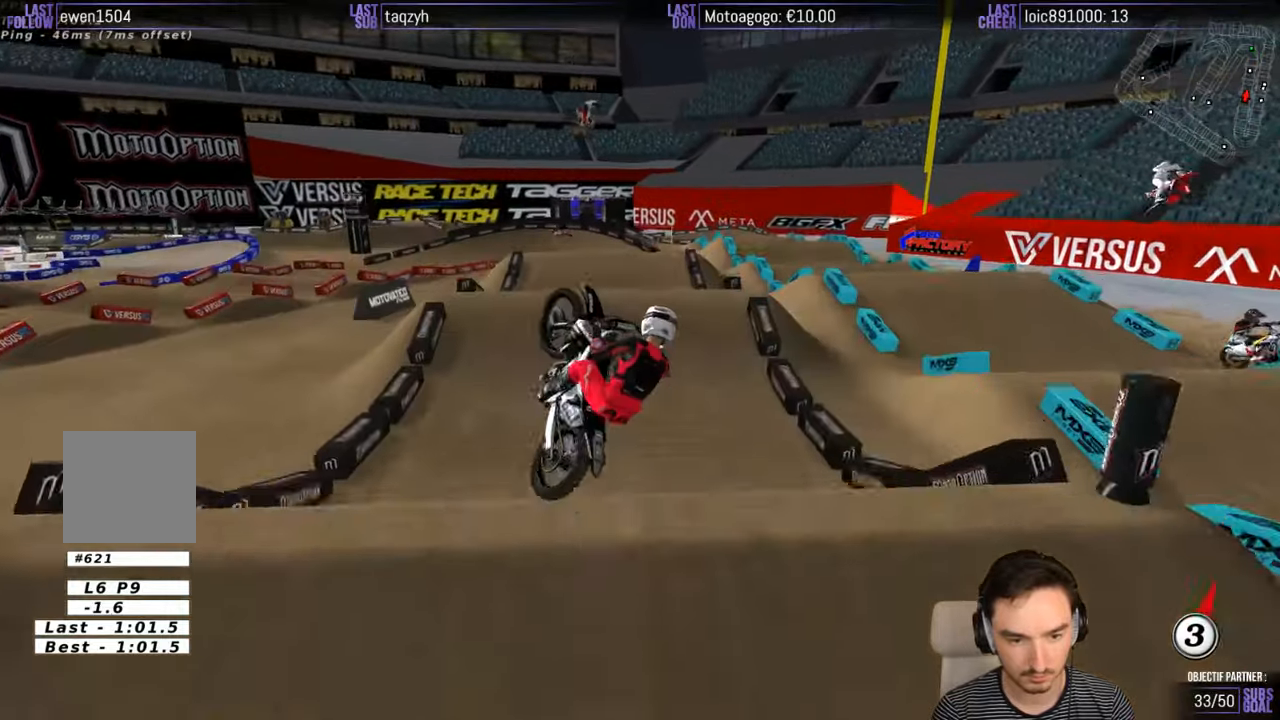
{"buttons": ["R2"], "left_stick": "up-left", "right_stick": "center", "events": [[150, "left_stick", "down-left"], [250, "left_stick", "left"], [483, "left_stick", "up-left"]]}
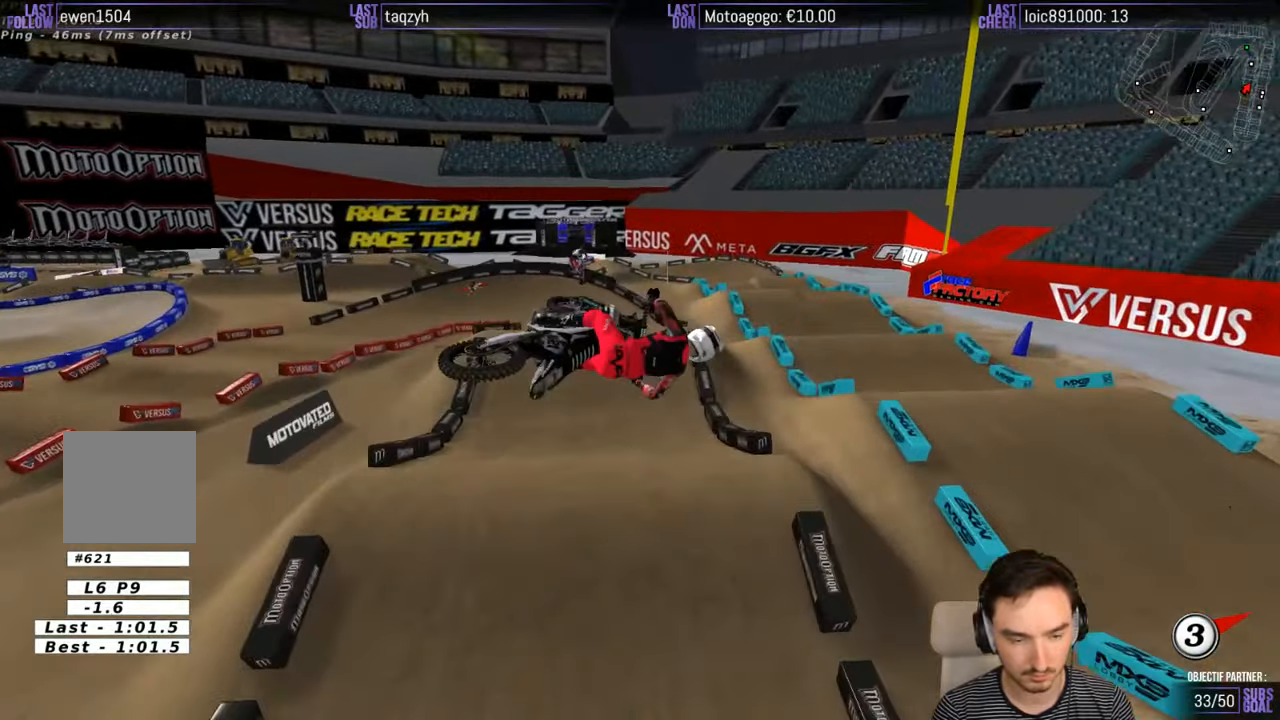
{"buttons": ["A", "R2"], "left_stick": "up-left", "right_stick": "center", "events": [[283, "A", "down"]]}
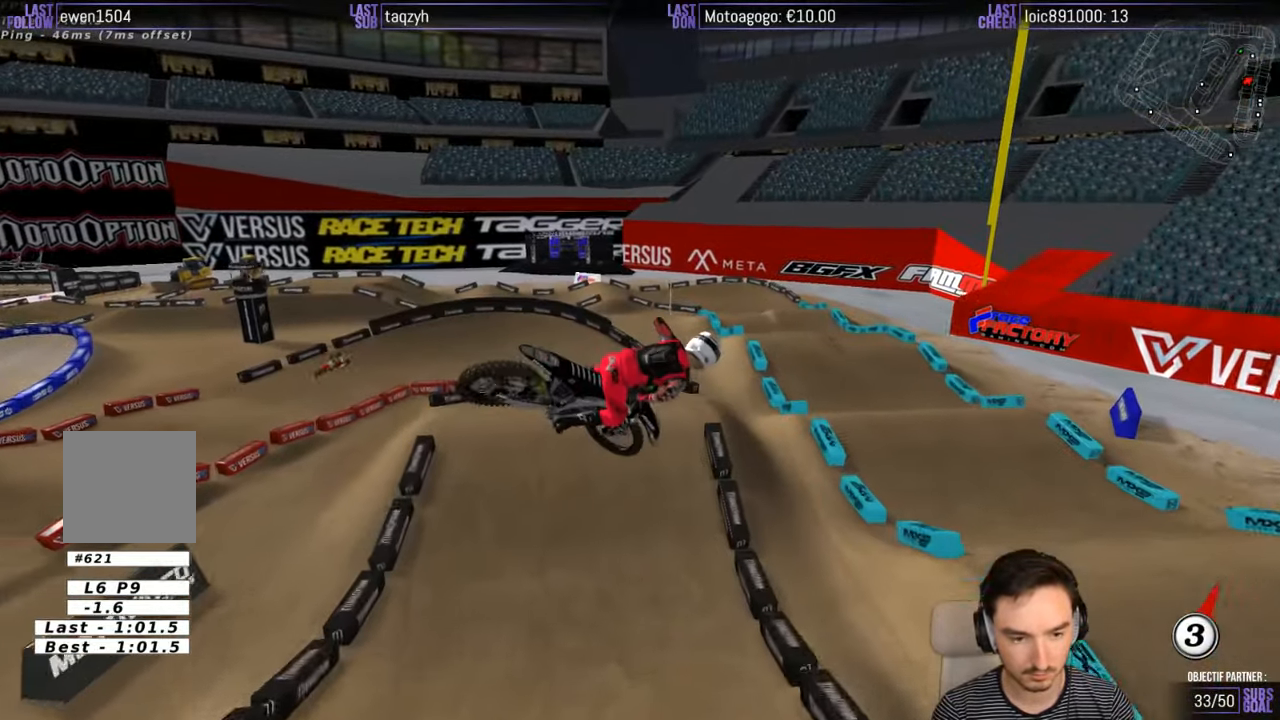
{"buttons": ["R2"], "left_stick": "up-left", "right_stick": "center", "events": [[450, "A", "up"]]}
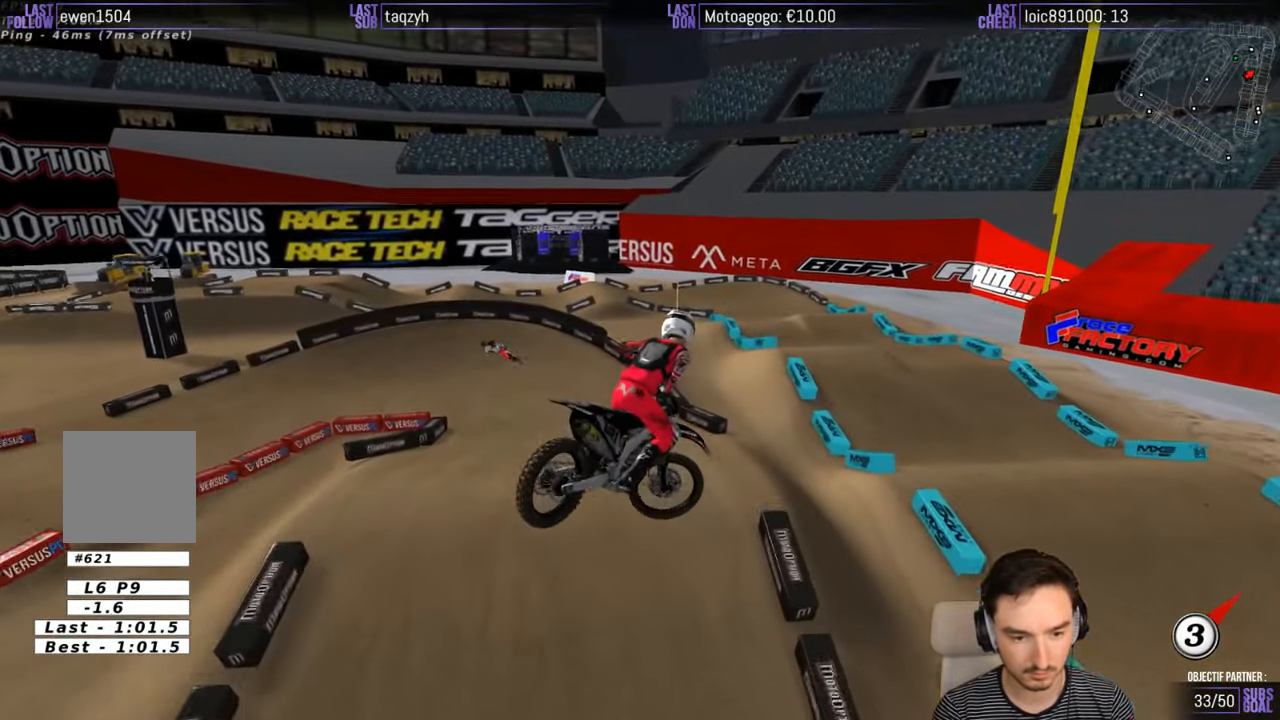
{"buttons": [], "left_stick": "down-right", "right_stick": "center", "events": [[83, "R2", "up"], [83, "left_stick", "up-right"], [150, "left_stick", "right"], [266, "left_stick", "center"], [400, "A", "down"], [500, "A", "up"], [500, "left_stick", "down-right"]]}
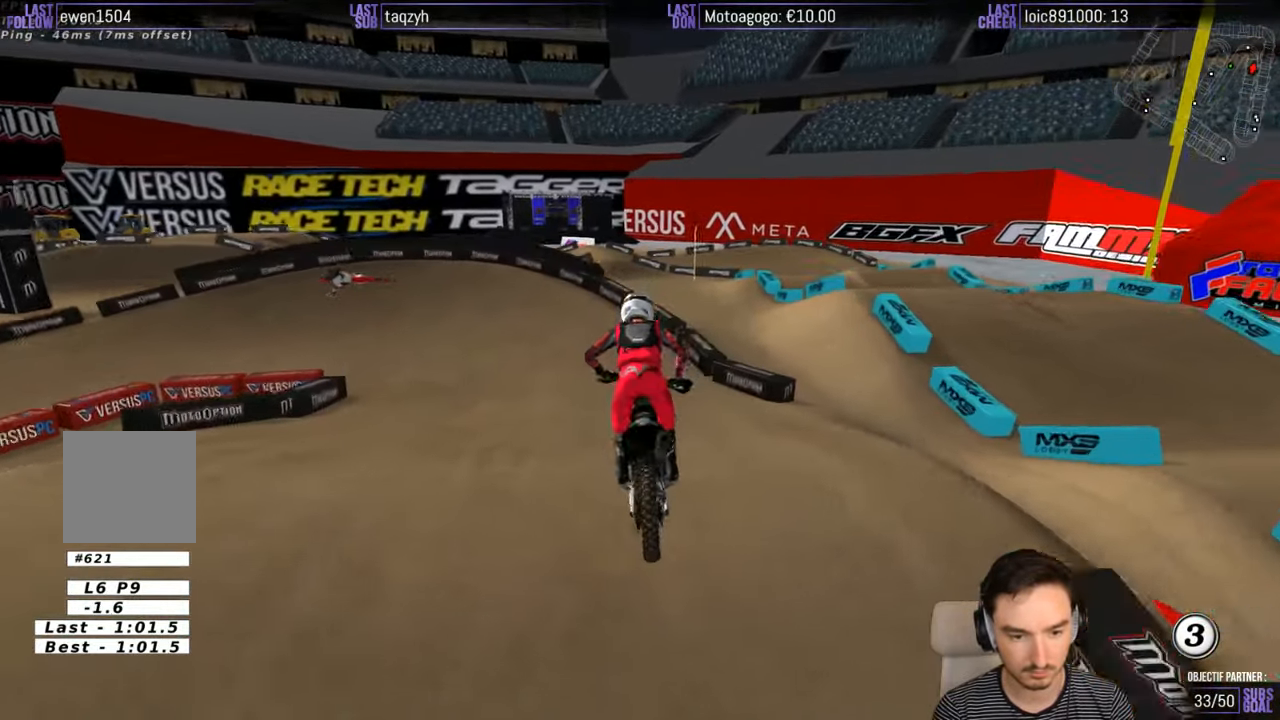
{"buttons": ["R2"], "left_stick": "center", "right_stick": "center", "events": [[50, "left_stick", "down"], [183, "R2", "down"], [250, "left_stick", "down-left"], [350, "left_stick", "center"]]}
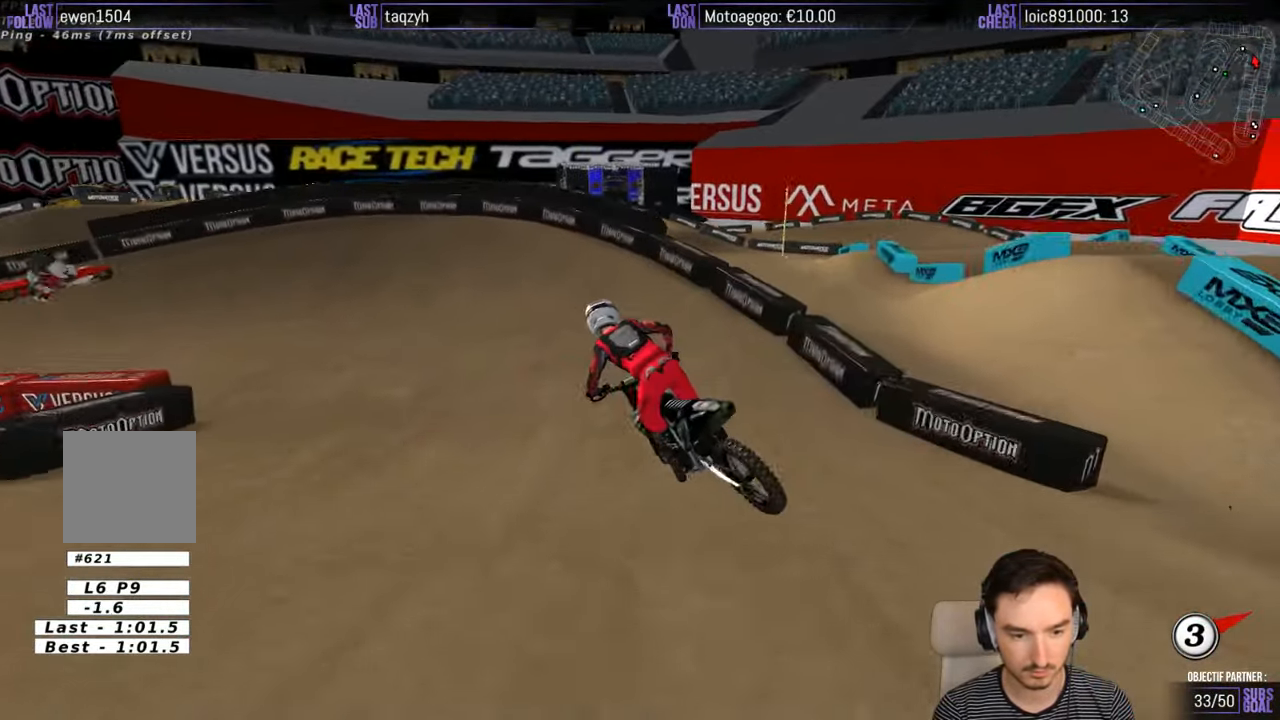
{"buttons": [], "left_stick": "left", "right_stick": "center", "events": [[300, "left_stick", "left"], [350, "R2", "up"], [383, "X", "down"], [450, "X", "up"]]}
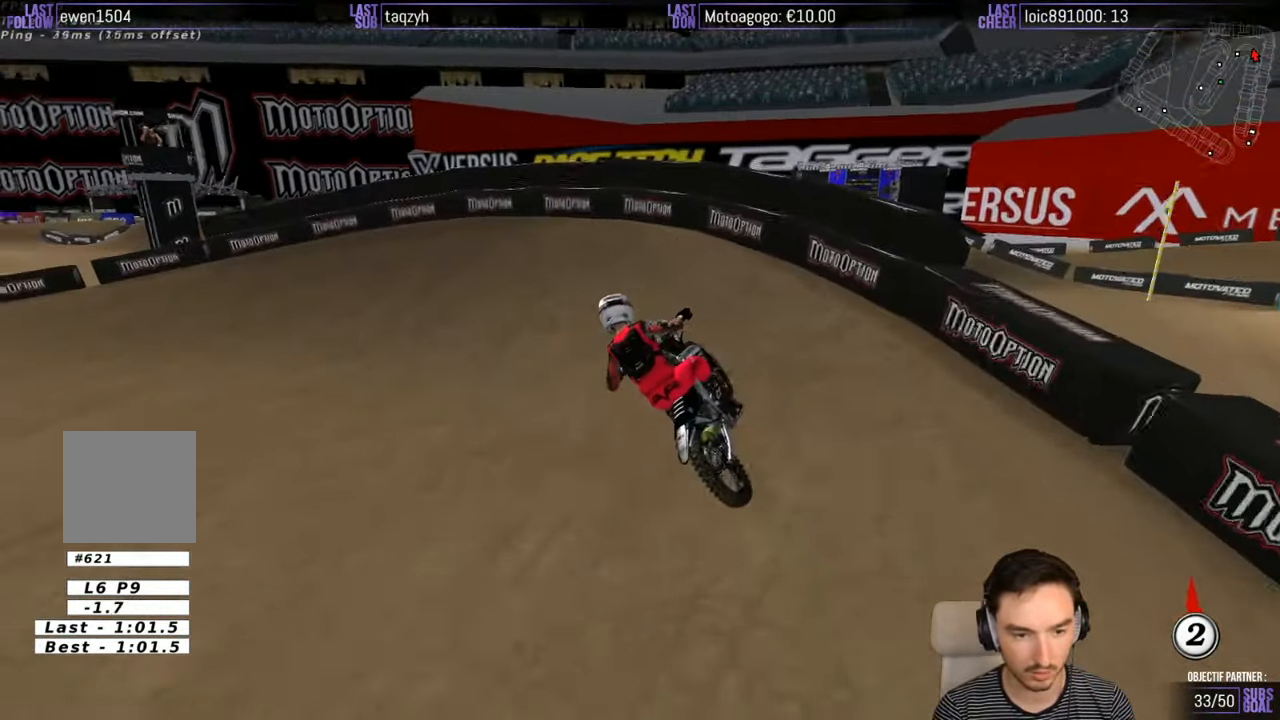
{"buttons": [], "left_stick": "center", "right_stick": "center", "events": [[50, "L2", "down"], [50, "X", "down"], [83, "X", "up"], [250, "L2", "up"], [466, "left_stick", "center"]]}
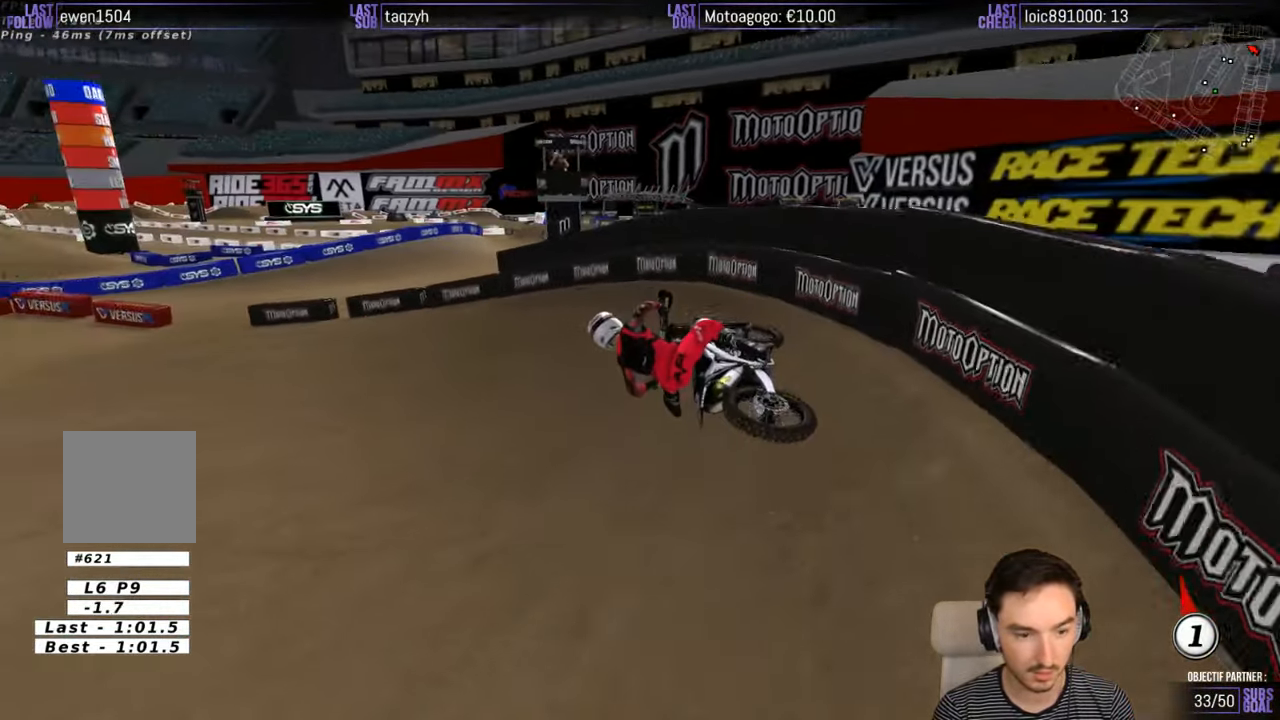
{"buttons": ["R2"], "left_stick": "center", "right_stick": "center", "events": [[283, "R2", "down"]]}
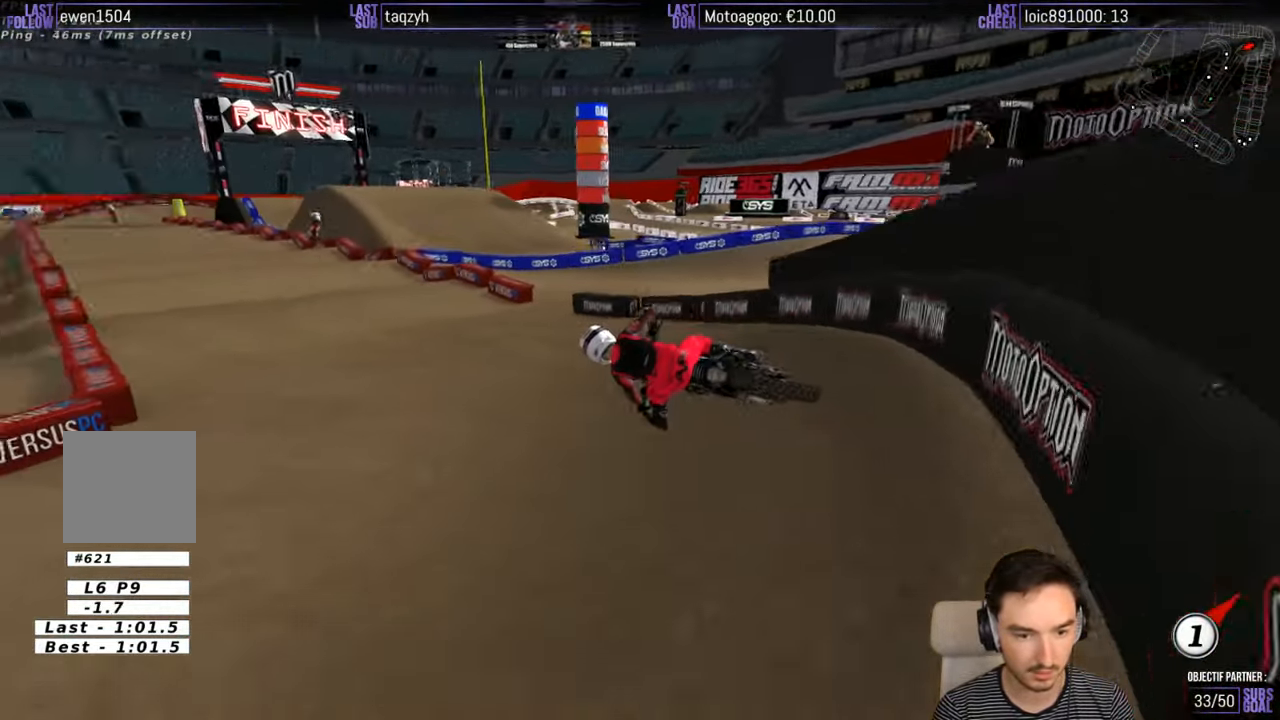
{"buttons": ["R2"], "left_stick": "right", "right_stick": "center", "events": [[150, "left_stick", "right"], [366, "left_stick", "center"], [450, "left_stick", "right"]]}
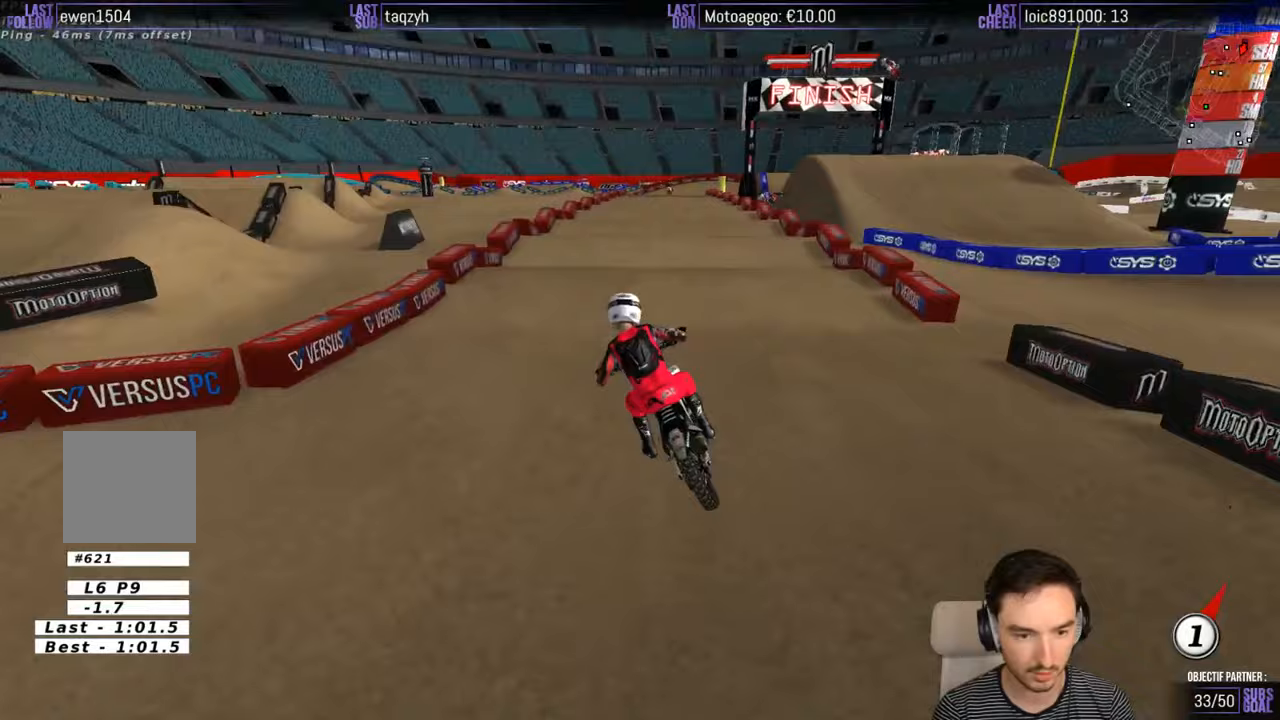
{"buttons": ["R2"], "left_stick": "center", "right_stick": "center", "events": [[50, "X", "down"], [117, "X", "up"], [217, "X", "down"], [250, "X", "up"], [317, "left_stick", "center"]]}
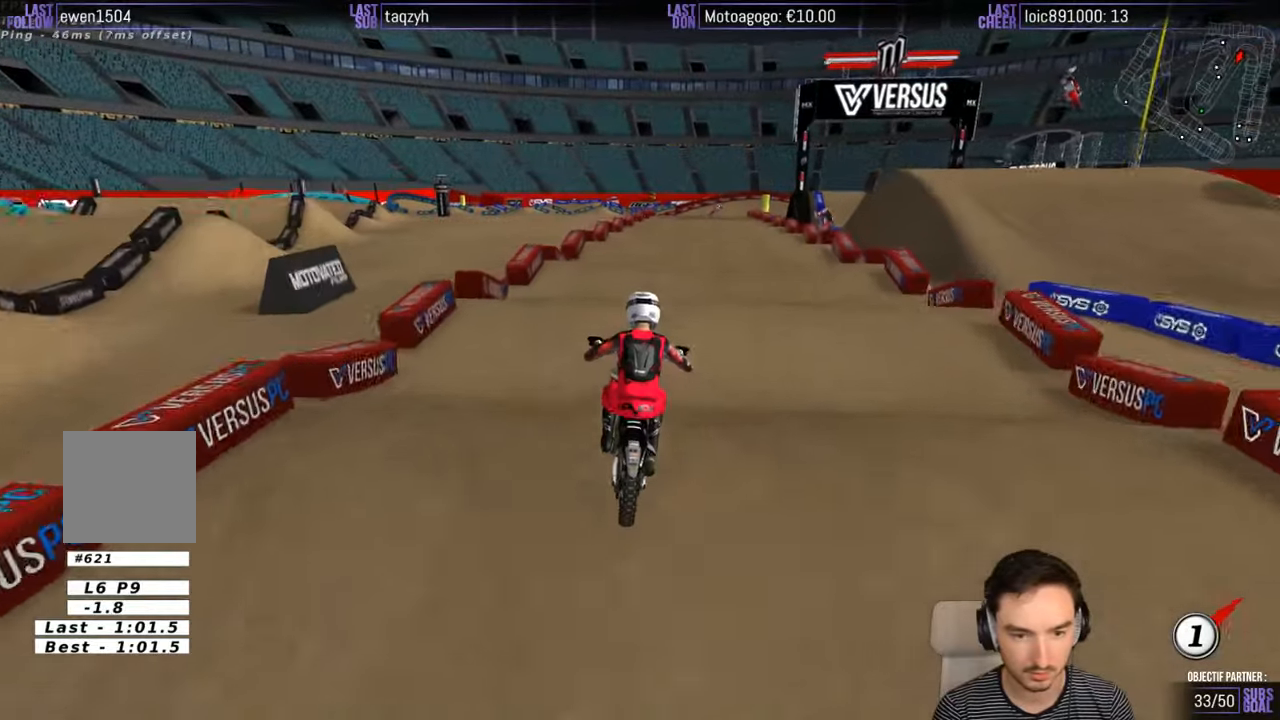
{"buttons": ["R2"], "left_stick": "center", "right_stick": "center", "events": [[50, "left_stick", "down"], [217, "left_stick", "center"], [350, "left_stick", "down"], [450, "left_stick", "center"]]}
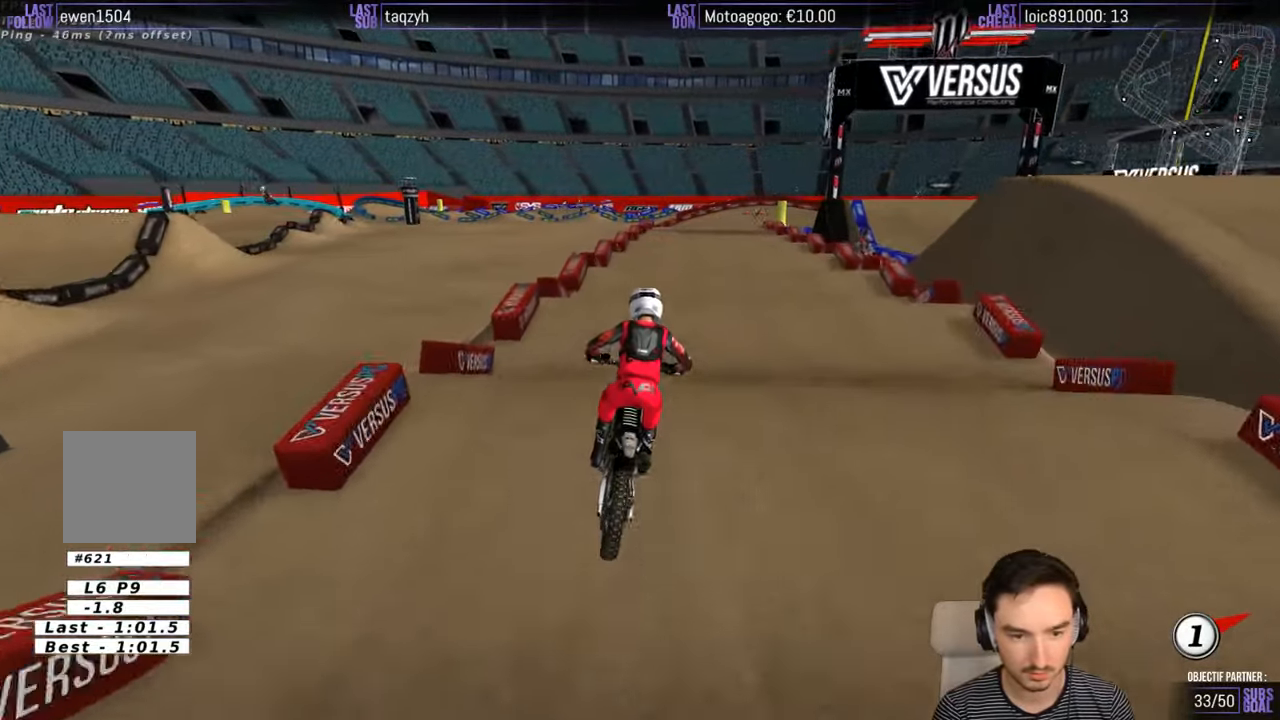
{"buttons": ["R2"], "left_stick": "down", "right_stick": "center", "events": [[133, "left_stick", "down"], [250, "left_stick", "center"], [417, "left_stick", "down"]]}
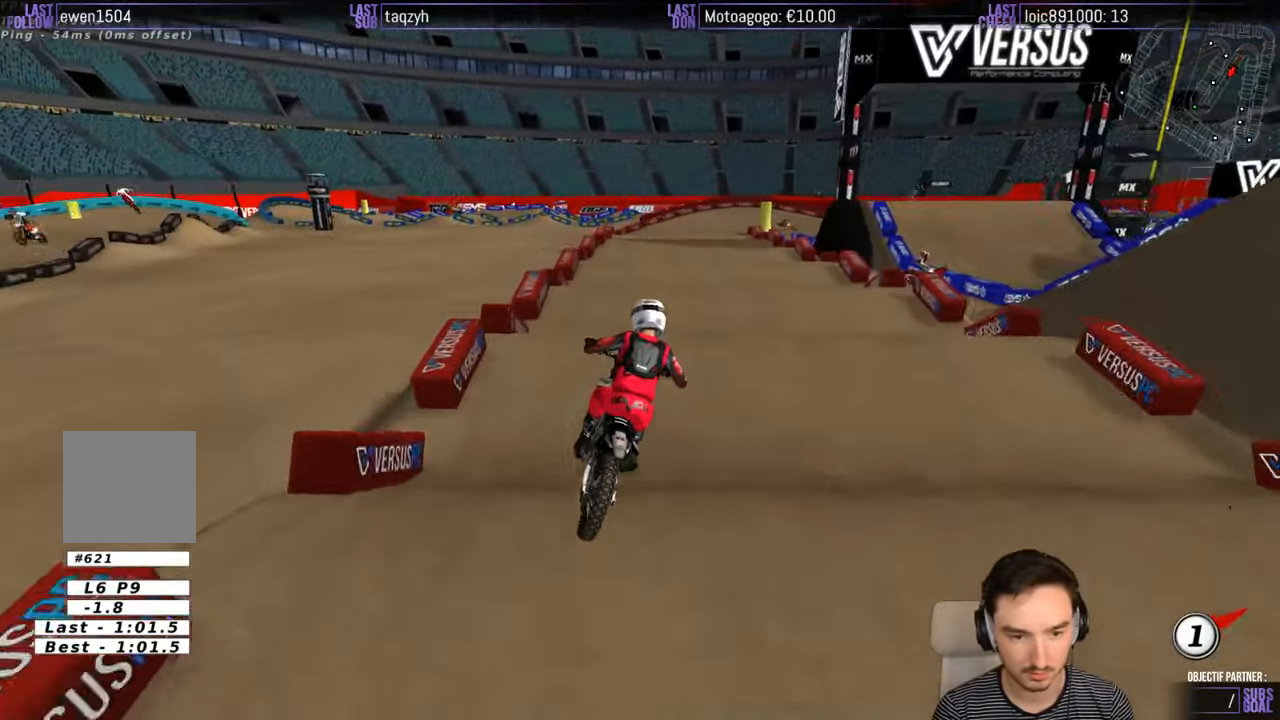
{"buttons": ["R2"], "left_stick": "down", "right_stick": "center", "events": []}
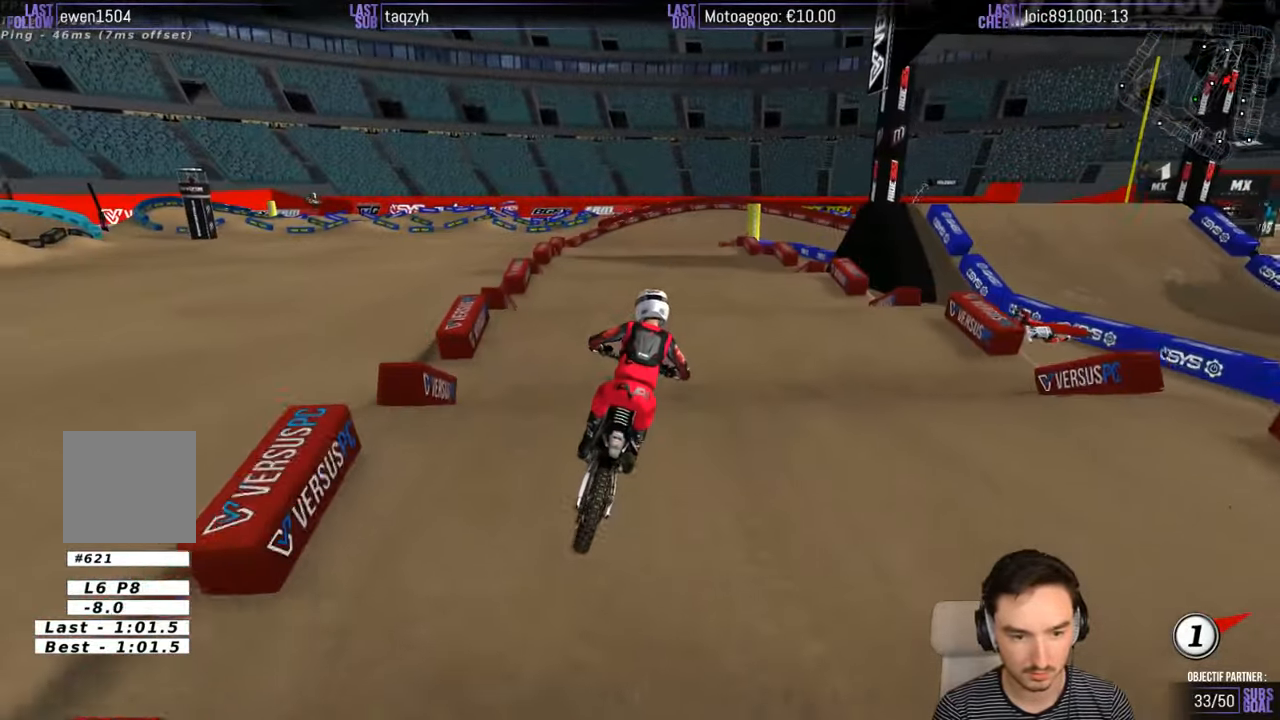
{"buttons": ["R2"], "left_stick": "down", "right_stick": "center", "events": []}
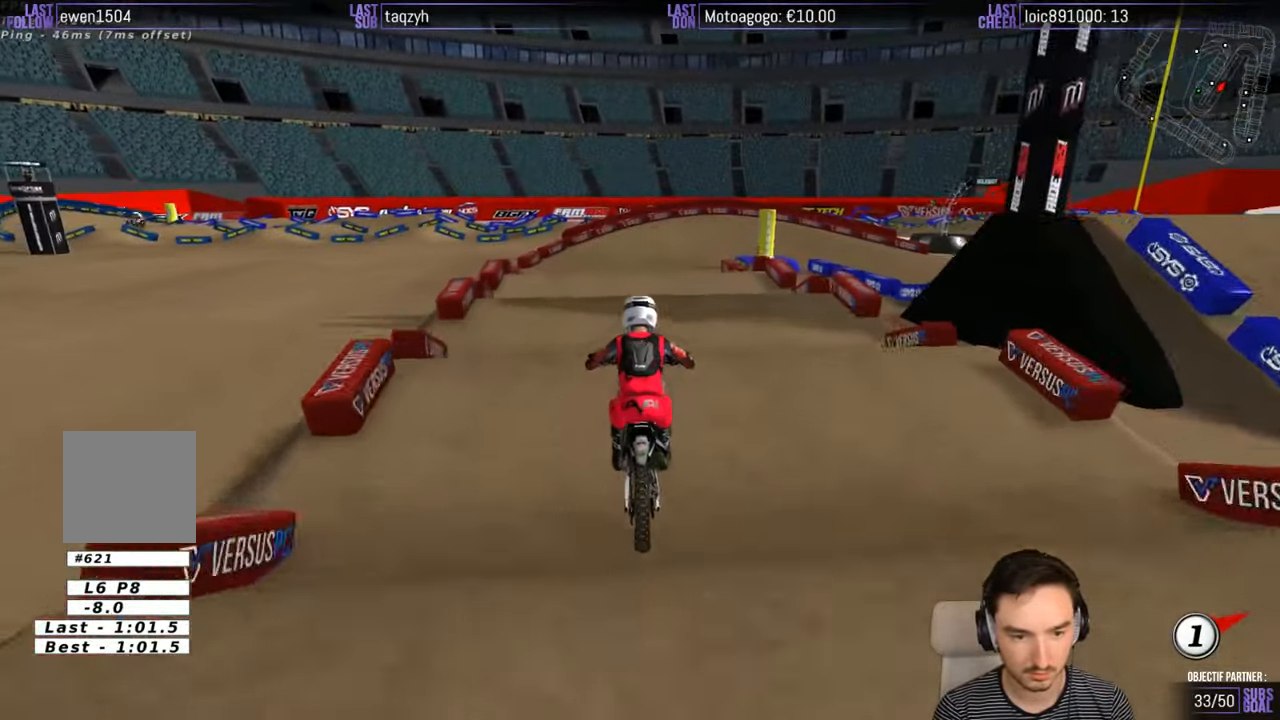
{"buttons": ["R2"], "left_stick": "down", "right_stick": "center", "events": []}
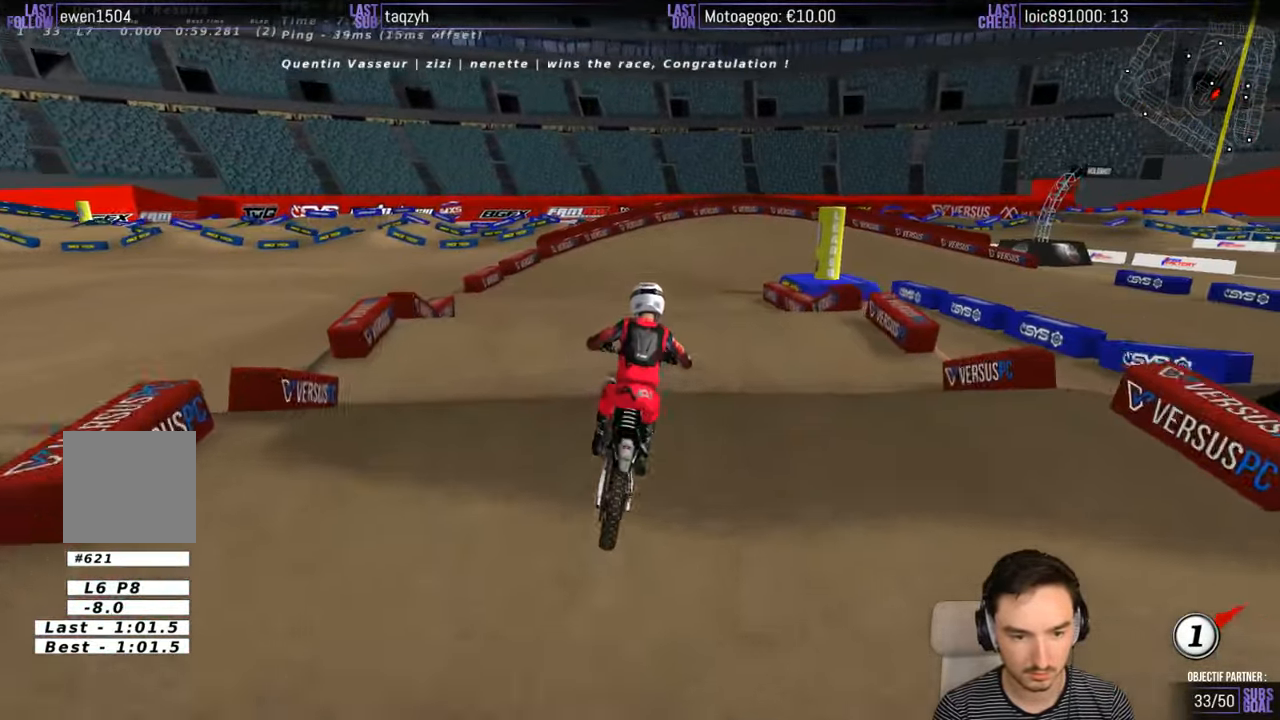
{"buttons": ["R2"], "left_stick": "center", "right_stick": "center", "events": [[283, "left_stick", "center"]]}
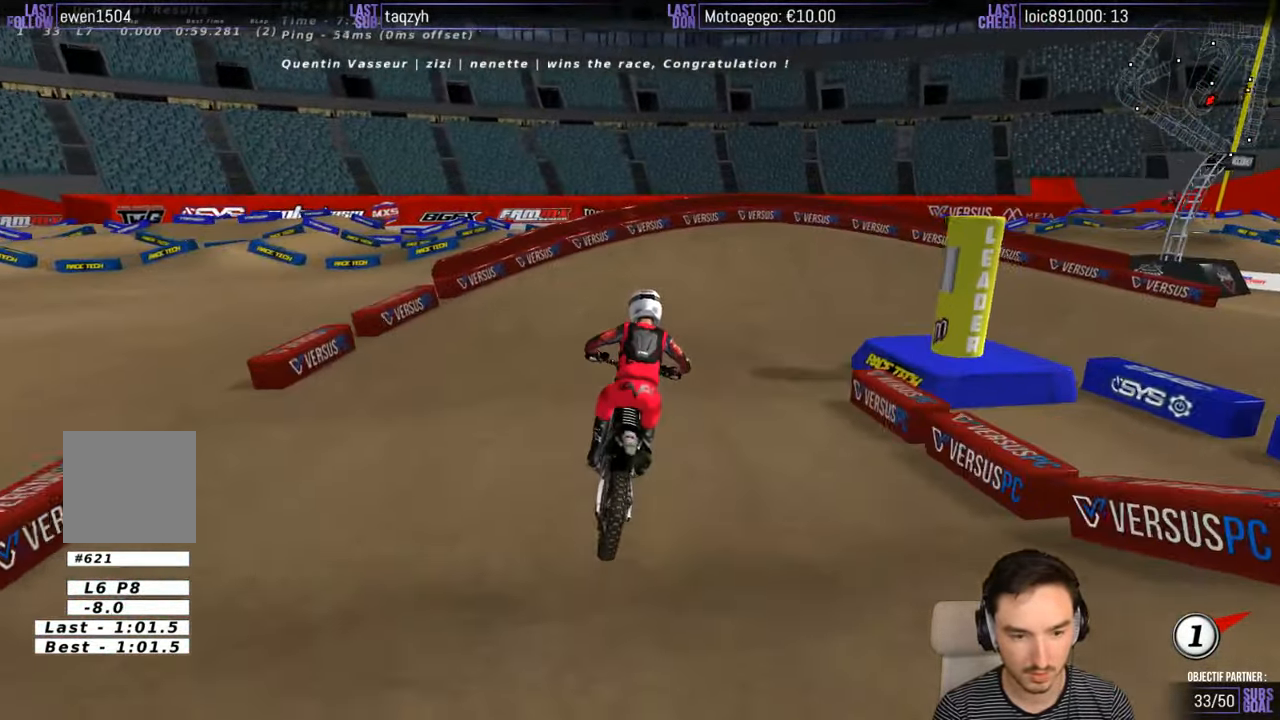
{"buttons": ["A", "L2"], "left_stick": "right", "right_stick": "center", "events": [[217, "left_stick", "right"], [233, "R2", "up"], [350, "A", "down"], [383, "L2", "down"]]}
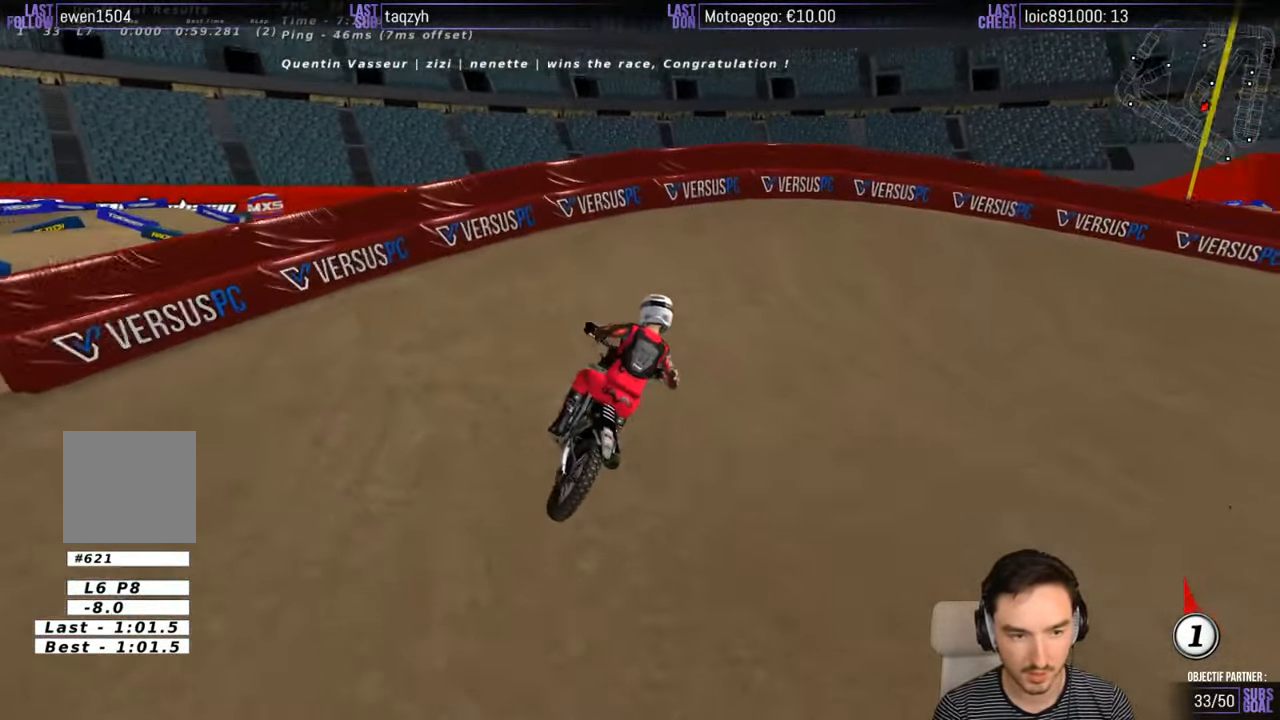
{"buttons": [], "left_stick": "center", "right_stick": "center", "events": [[333, "A", "up"], [417, "L2", "up"], [483, "left_stick", "center"]]}
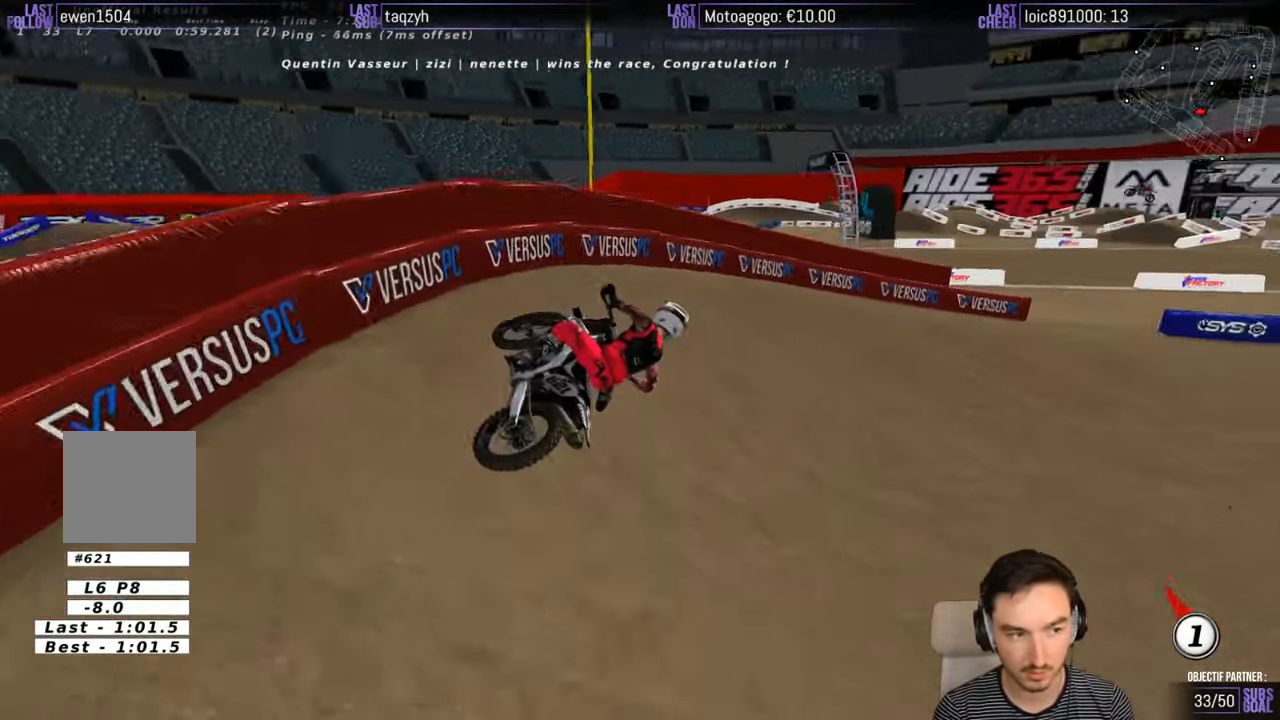
{"buttons": ["R2"], "left_stick": "center", "right_stick": "center", "events": [[150, "R2", "down"]]}
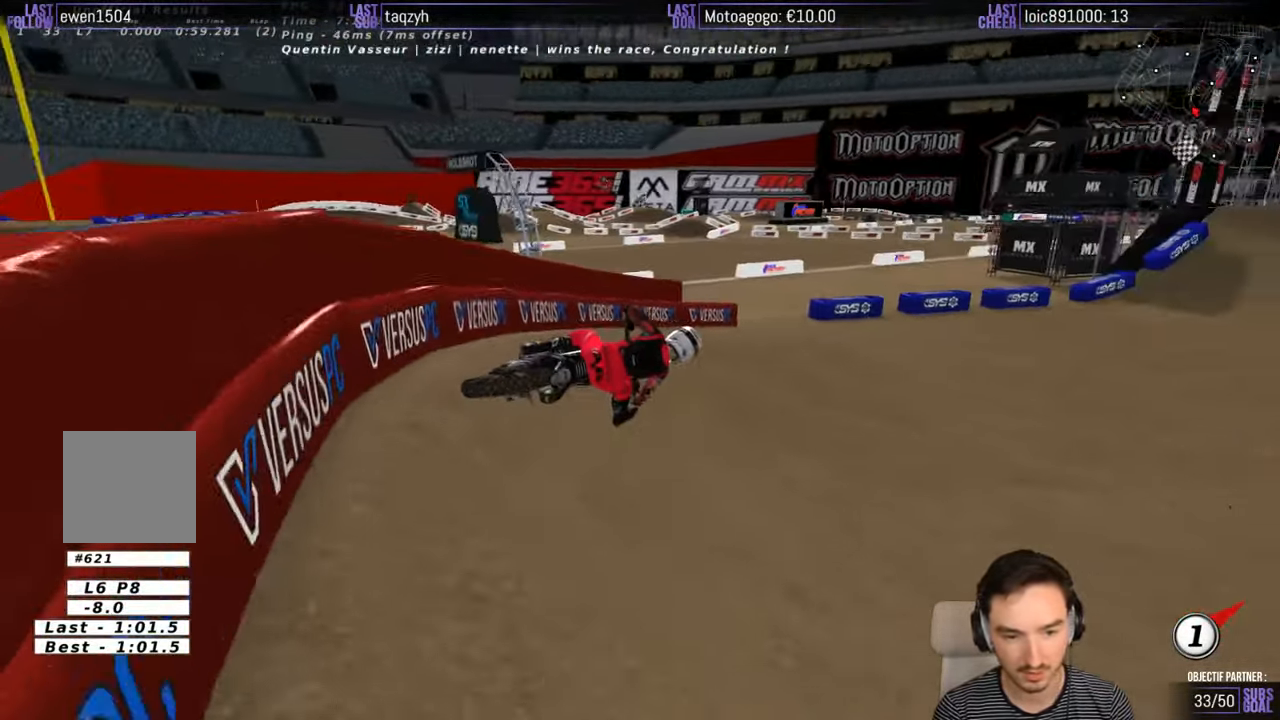
{"buttons": ["R2"], "left_stick": "center", "right_stick": "center", "events": [[100, "left_stick", "left"], [284, "left_stick", "center"], [400, "B", "down"], [500, "B", "up"]]}
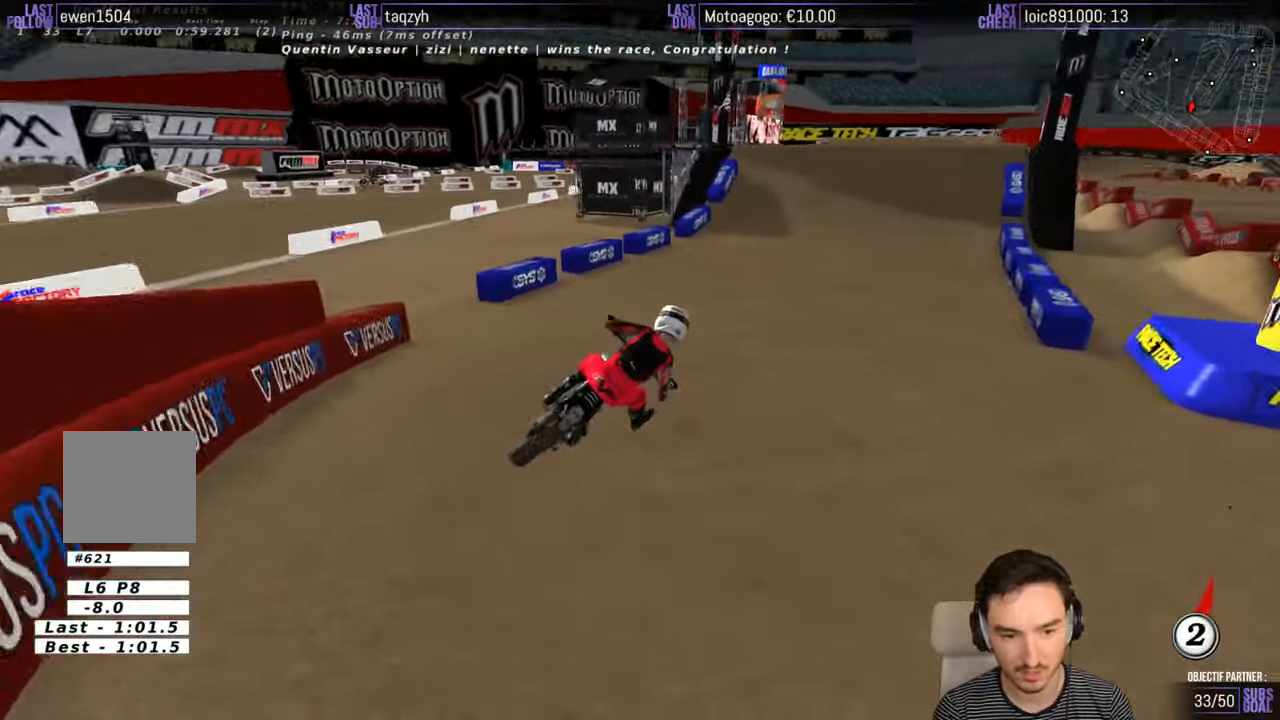
{"buttons": ["R2"], "left_stick": "center", "right_stick": "center", "events": [[17, "left_stick", "left"], [300, "left_stick", "center"]]}